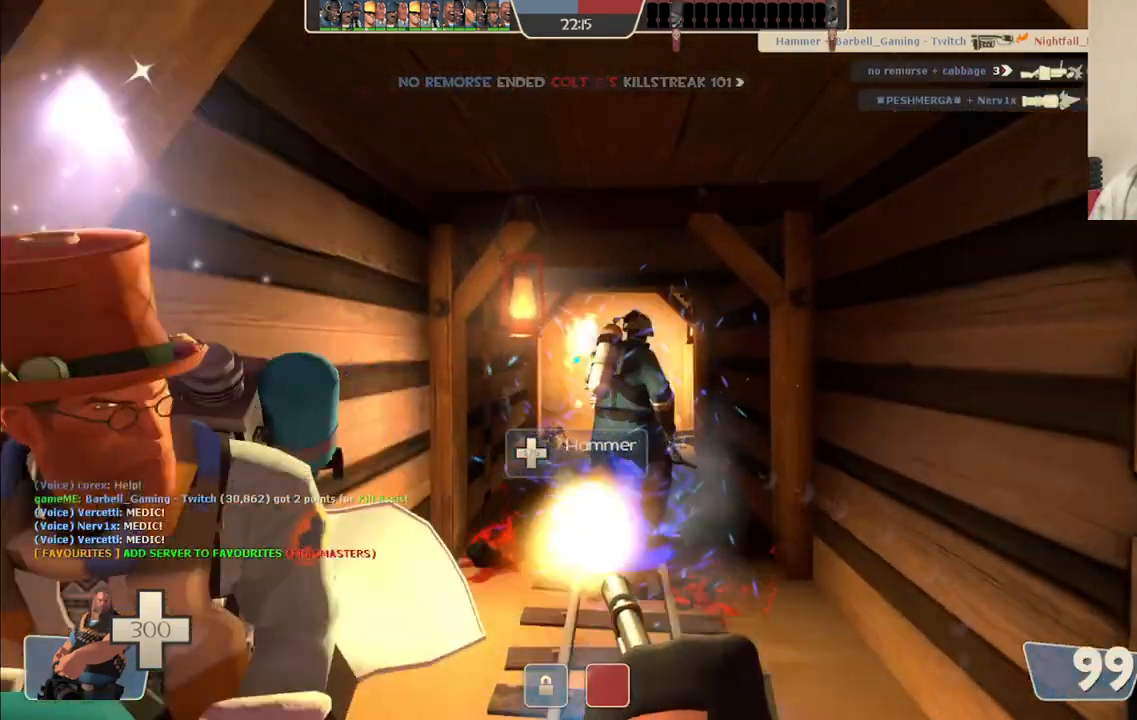
Gameplay with a controller (PlayStation layout); each line is a JSON object with the inputs held at the frame after it. "events" lists button and stick changes between this image and that frame as [ms after this image, input, new state], when the widget could be followed in between.
{"buttons": ["L2", "R2"], "left_stick": "up", "right_stick": "center", "events": [[267, "left_stick", "up"], [317, "R2", "up"], [467, "R2", "down"]]}
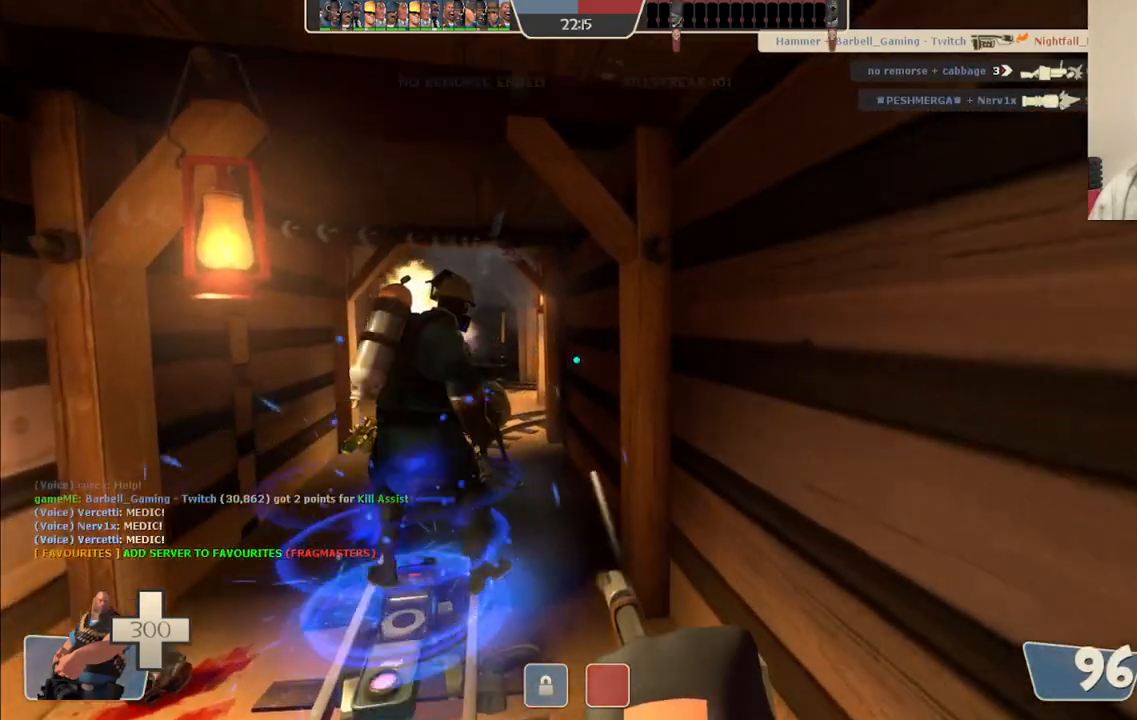
{"buttons": ["L2", "R2"], "left_stick": "up-left", "right_stick": "center", "events": [[267, "R2", "up"], [367, "left_stick", "up-left"], [417, "R2", "down"]]}
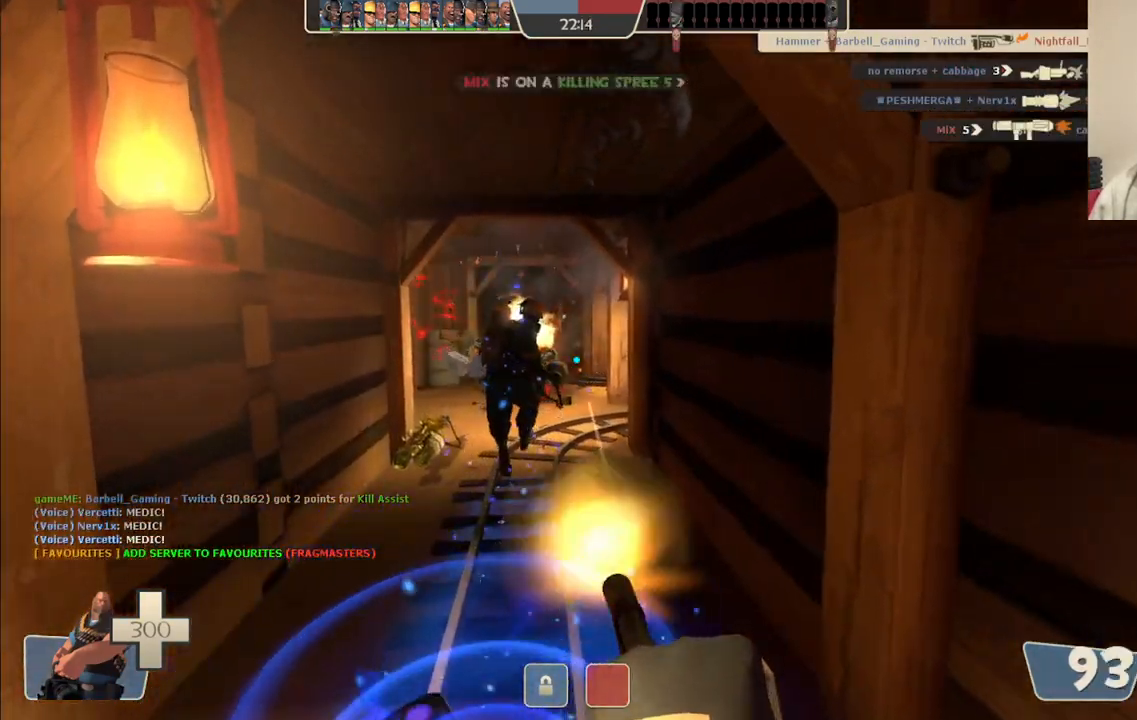
{"buttons": ["L2"], "left_stick": "up-left", "right_stick": "center", "events": [[233, "R2", "up"]]}
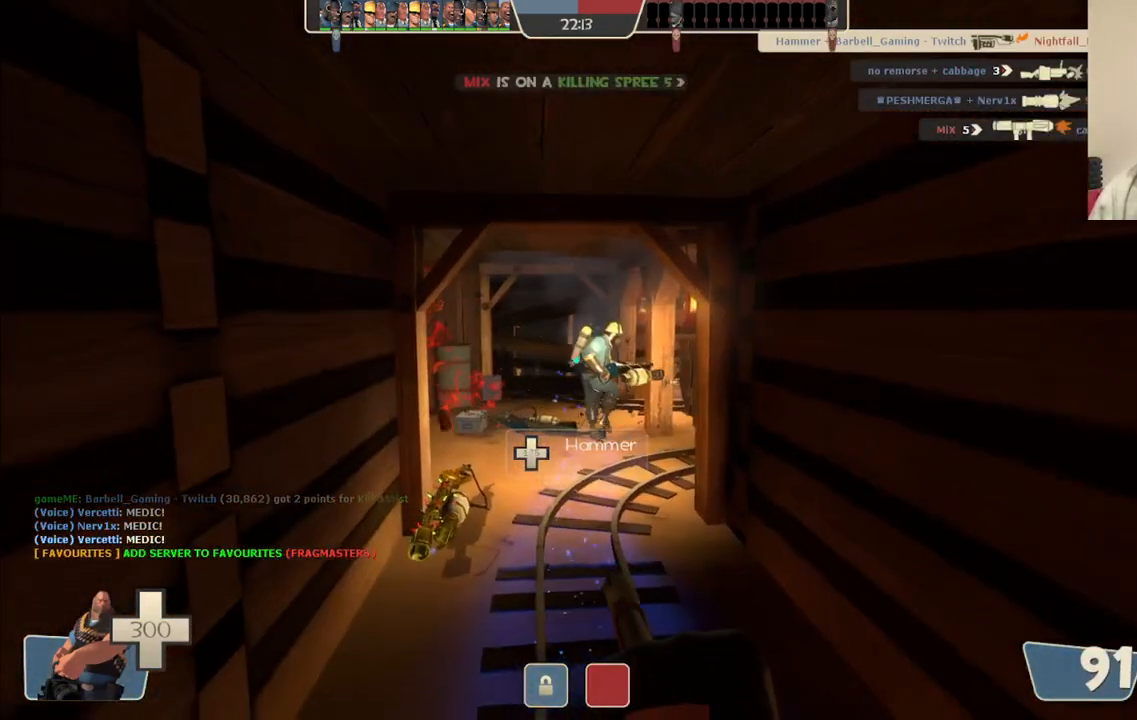
{"buttons": ["L2"], "left_stick": "up-left", "right_stick": "center", "events": []}
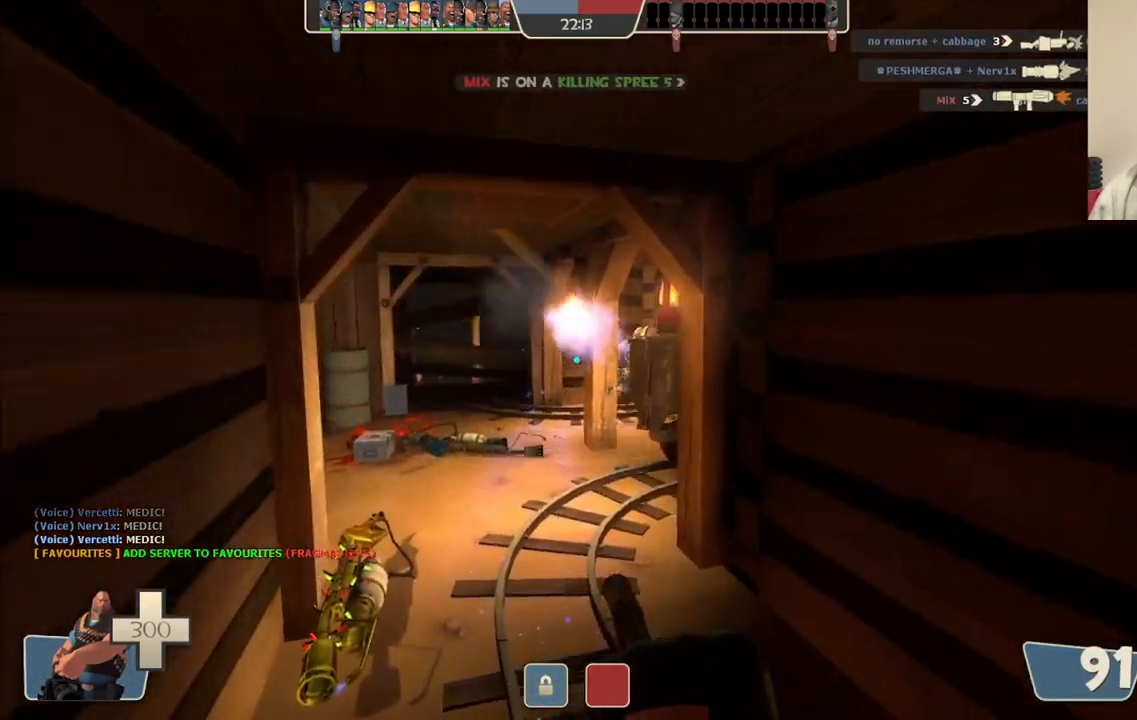
{"buttons": ["L2", "R2"], "left_stick": "up-left", "right_stick": "center", "events": [[200, "R2", "down"]]}
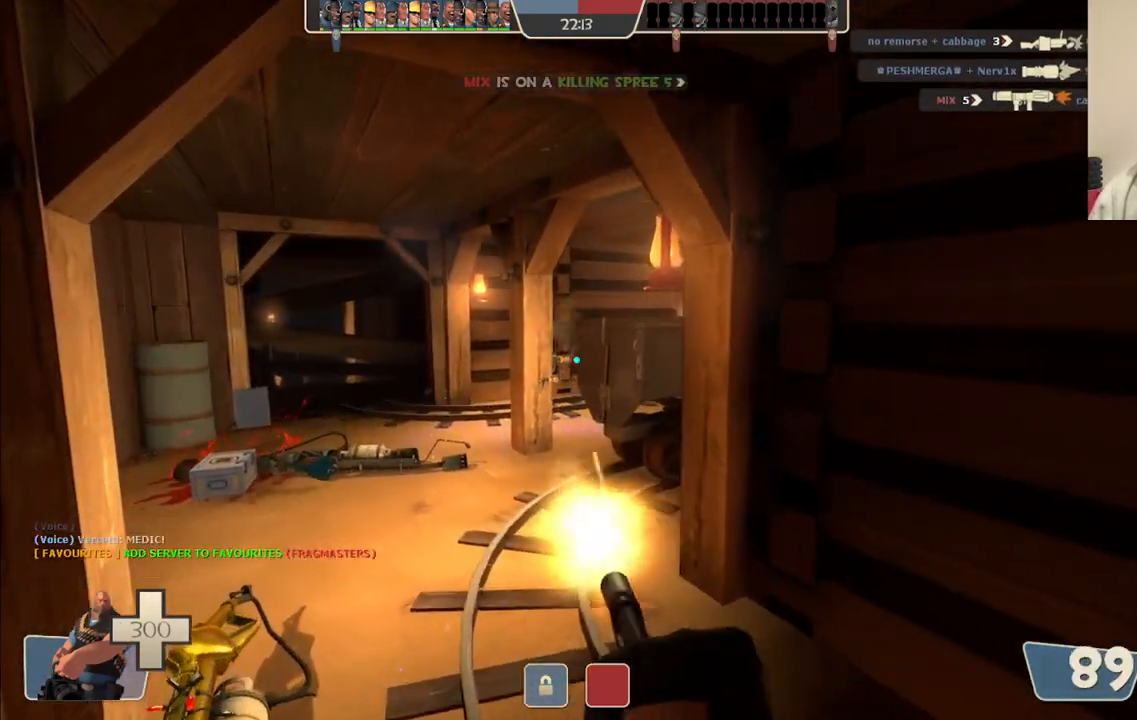
{"buttons": ["L2", "R2"], "left_stick": "up-left", "right_stick": "center", "events": [[150, "R2", "up"], [483, "R2", "down"]]}
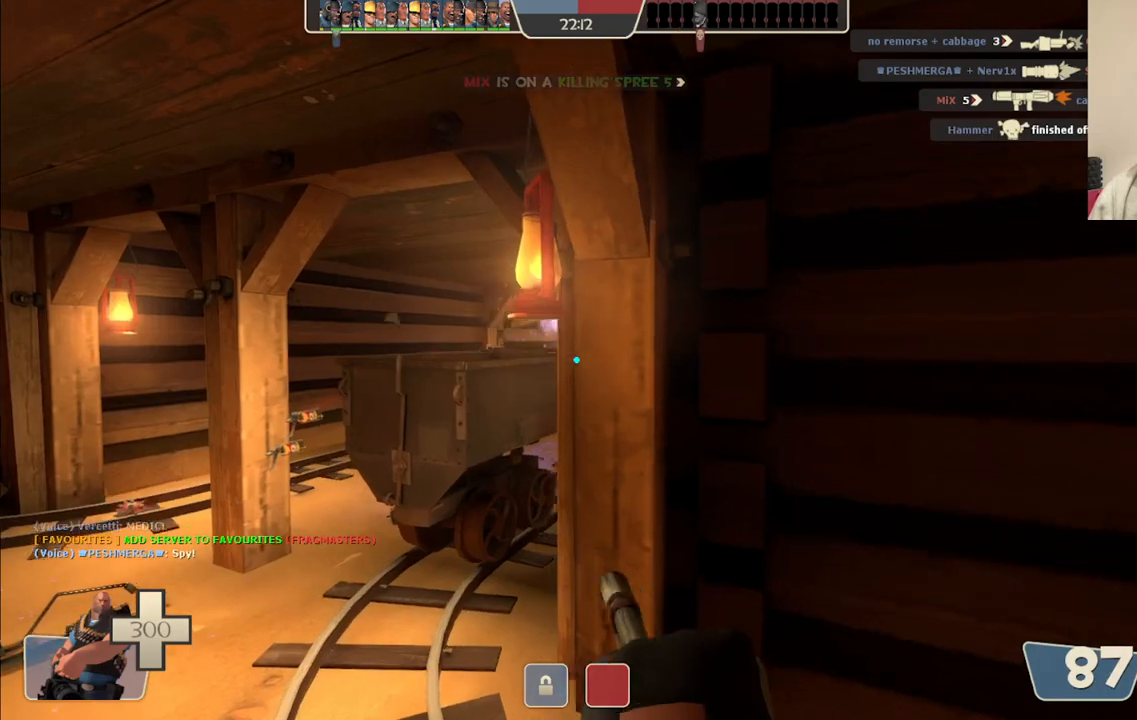
{"buttons": ["L2", "R2"], "left_stick": "up-left", "right_stick": "center", "events": []}
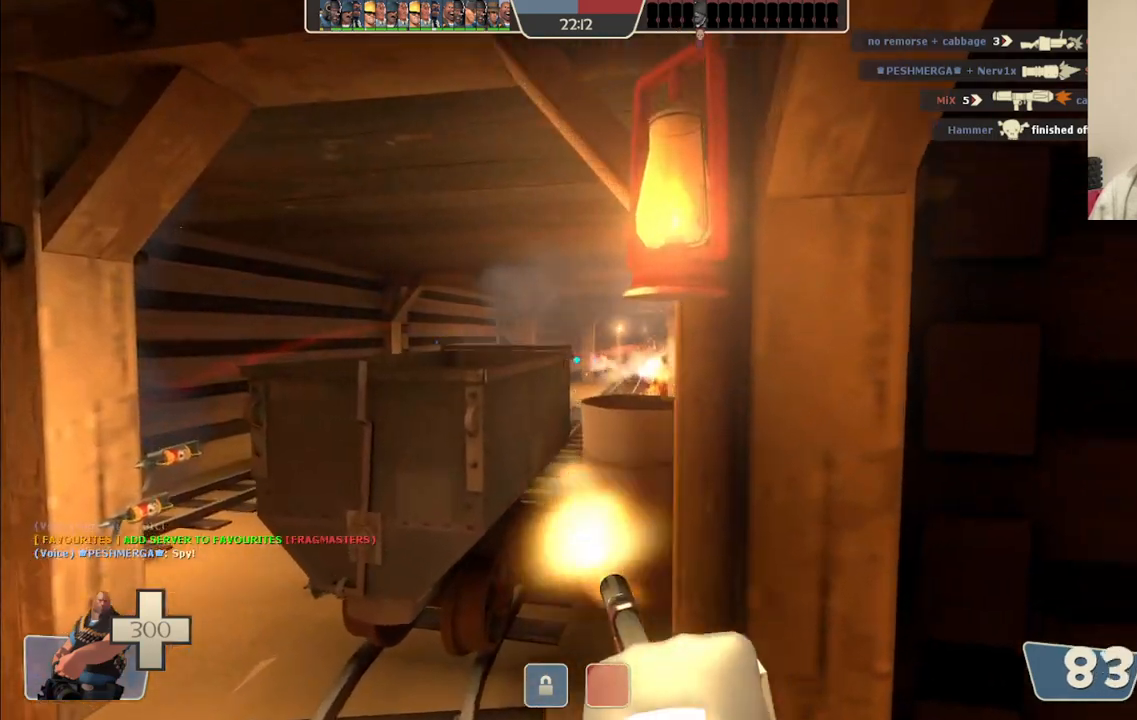
{"buttons": ["L2", "R2"], "left_stick": "center", "right_stick": "center", "events": [[67, "left_stick", "center"]]}
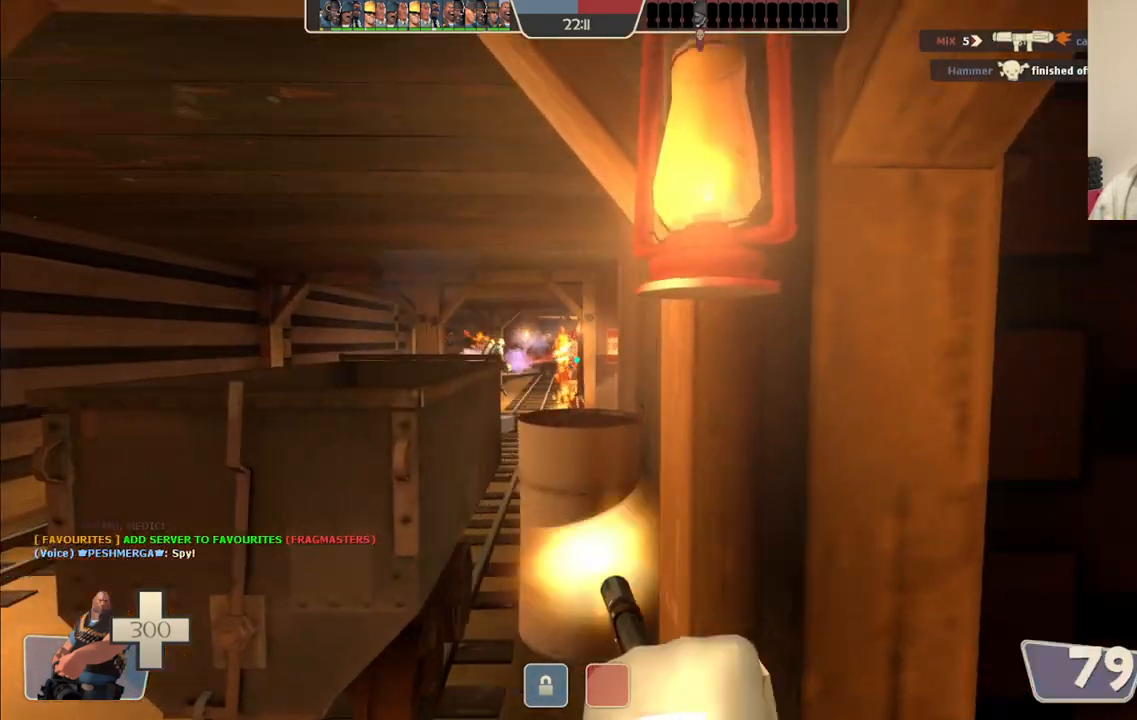
{"buttons": ["L2", "R2"], "left_stick": "left", "right_stick": "center", "events": [[450, "left_stick", "left"]]}
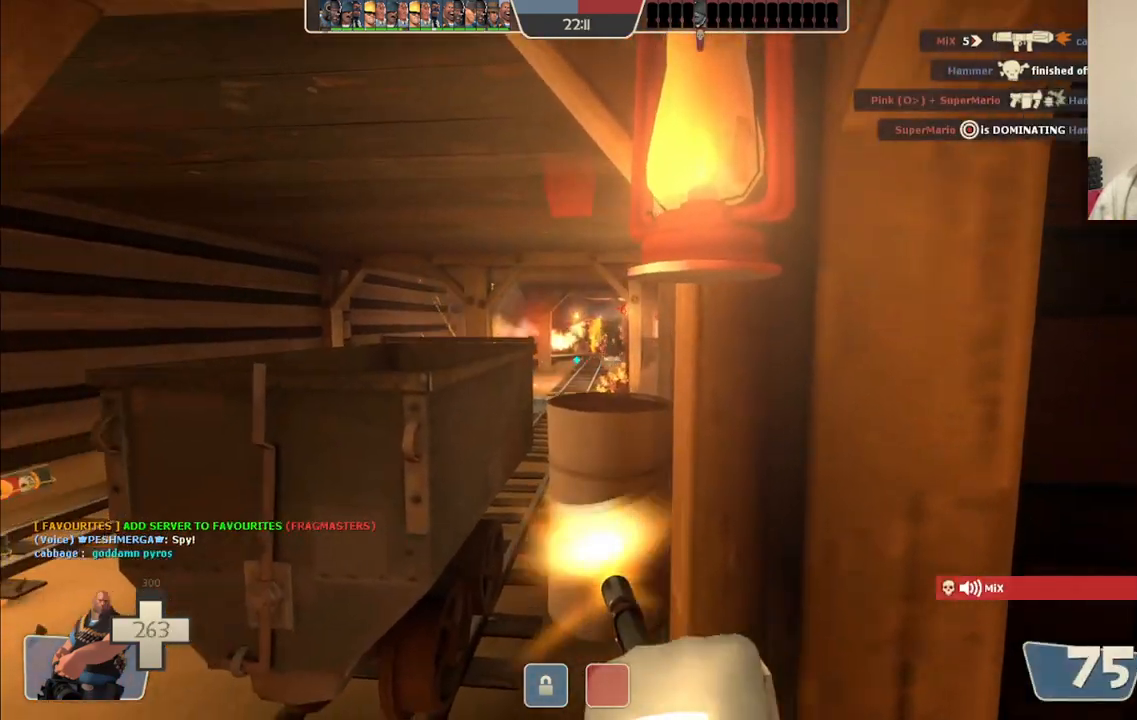
{"buttons": ["L2", "R2"], "left_stick": "center", "right_stick": "center", "events": [[17, "left_stick", "center"]]}
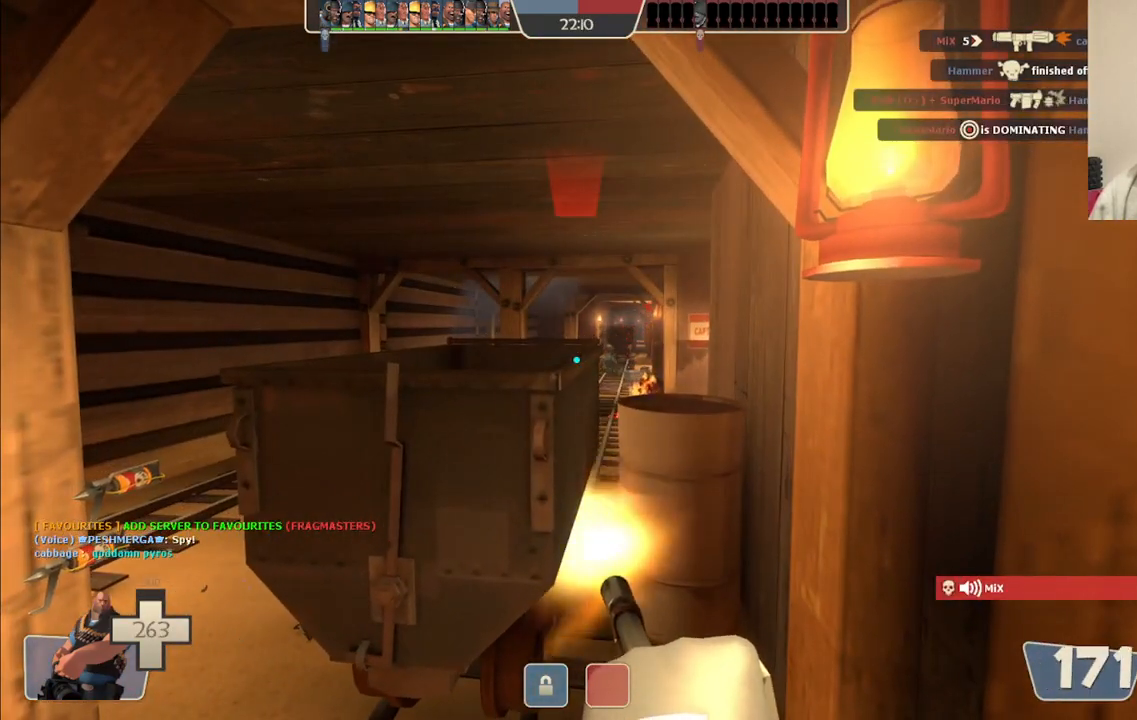
{"buttons": ["L2", "R2"], "left_stick": "left", "right_stick": "center", "events": [[250, "left_stick", "left"]]}
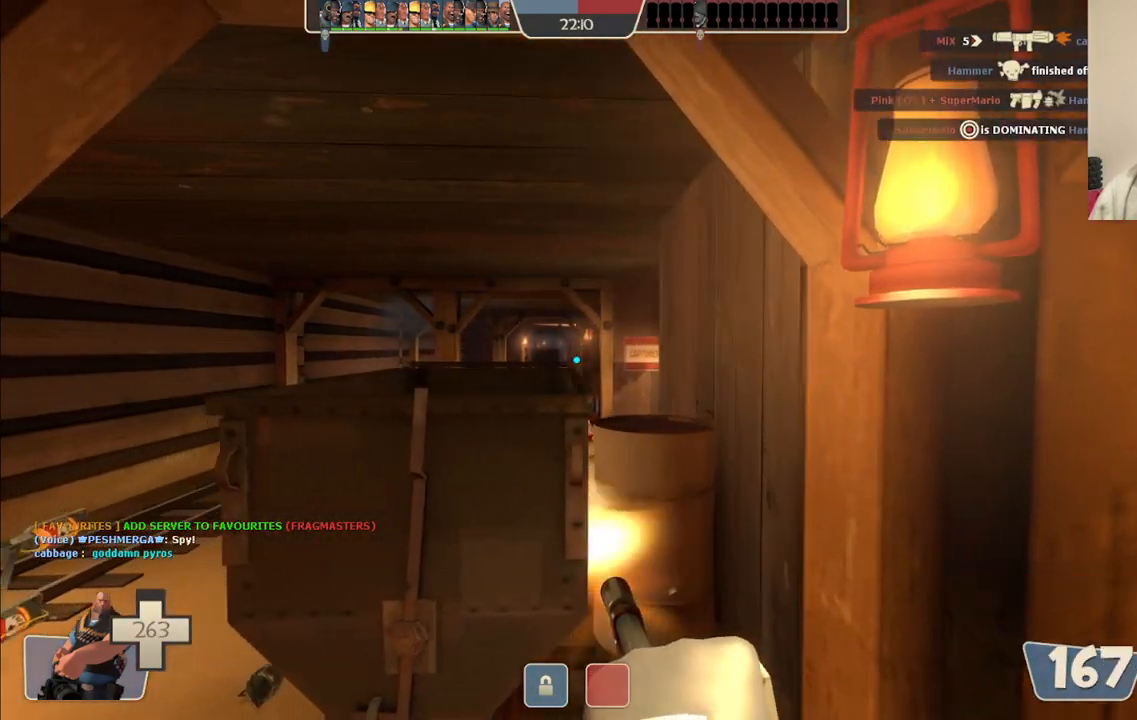
{"buttons": ["L2", "R2"], "left_stick": "left", "right_stick": "center", "events": [[50, "left_stick", "center"], [367, "left_stick", "left"]]}
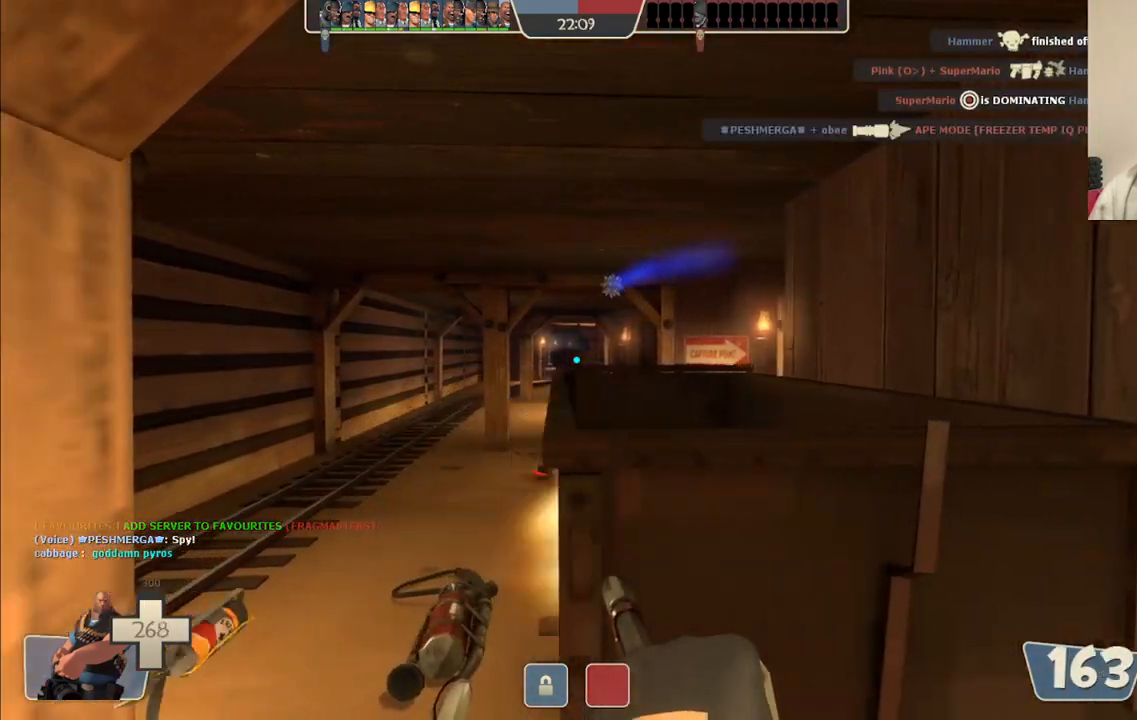
{"buttons": ["L2", "R2"], "left_stick": "up-left", "right_stick": "center", "events": [[317, "left_stick", "center"], [483, "left_stick", "up-left"]]}
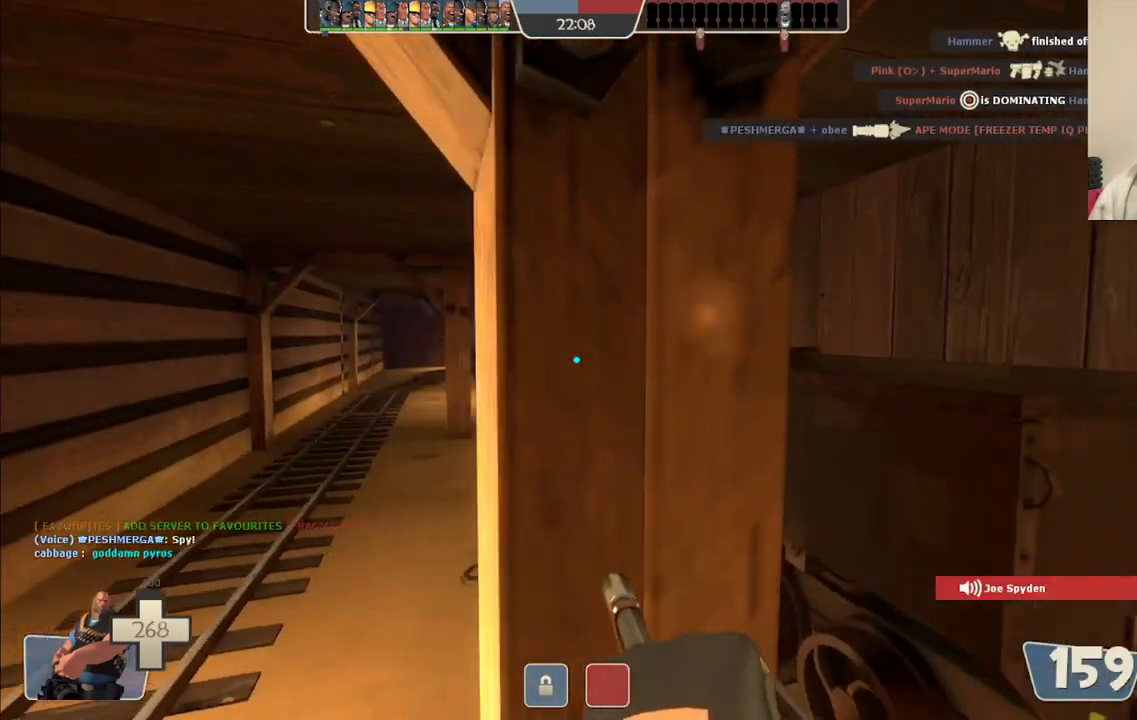
{"buttons": ["L2", "R2"], "left_stick": "up-left", "right_stick": "center", "events": []}
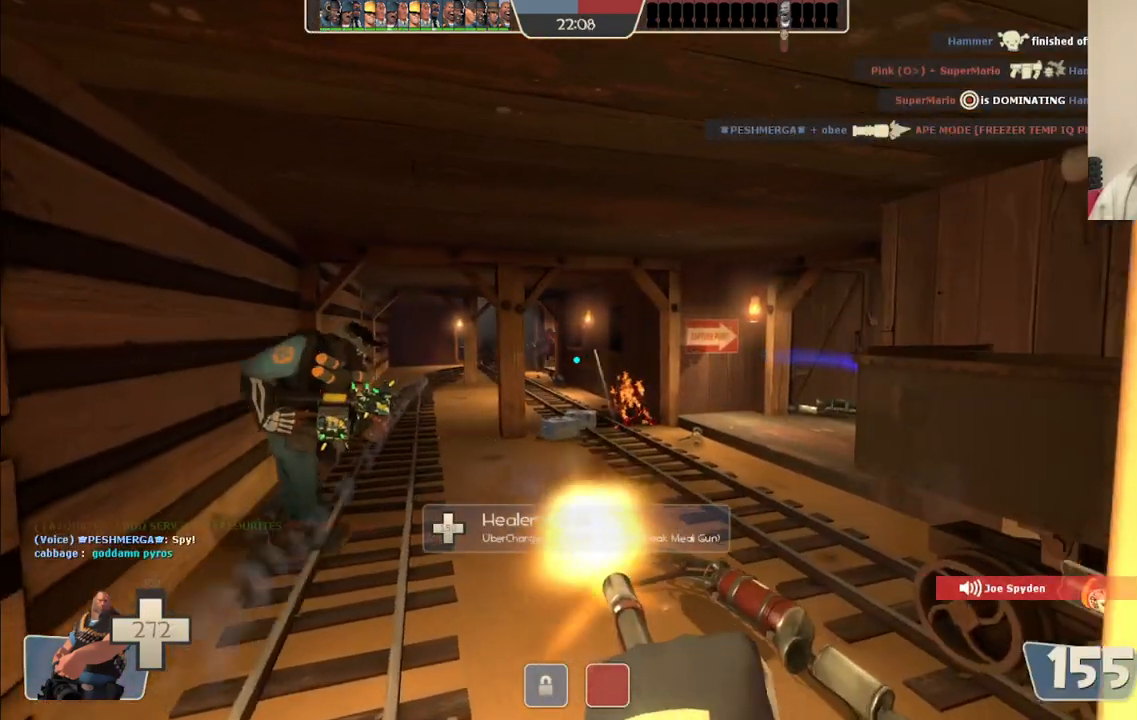
{"buttons": ["L2", "R2"], "left_stick": "up-right", "right_stick": "center", "events": [[100, "left_stick", "up"], [467, "left_stick", "up-right"]]}
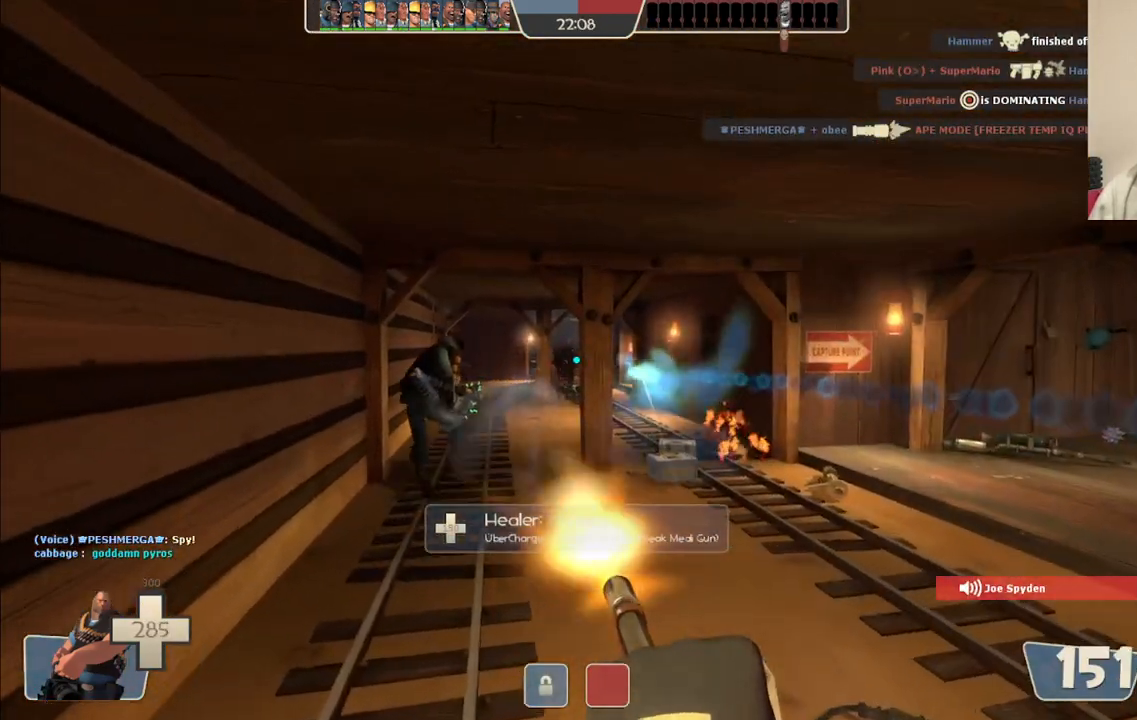
{"buttons": ["L2", "R2"], "left_stick": "center", "right_stick": "center", "events": [[433, "left_stick", "center"]]}
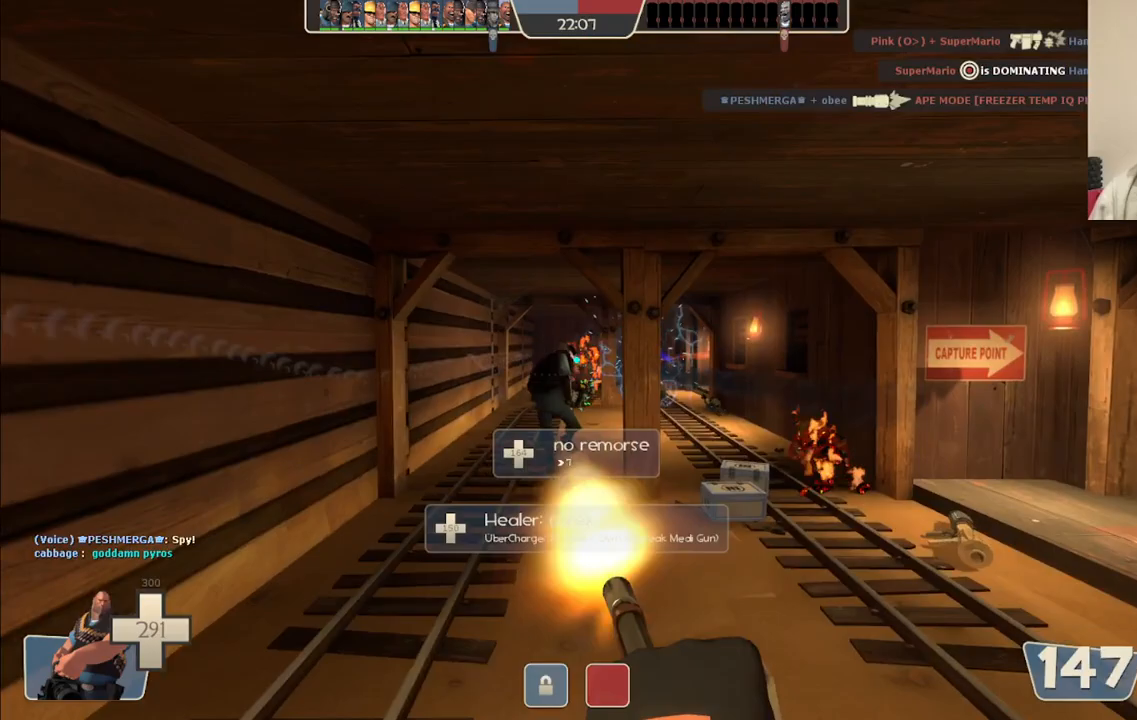
{"buttons": ["L2", "R2"], "left_stick": "left", "right_stick": "center", "events": [[50, "left_stick", "down-left"], [300, "left_stick", "left"]]}
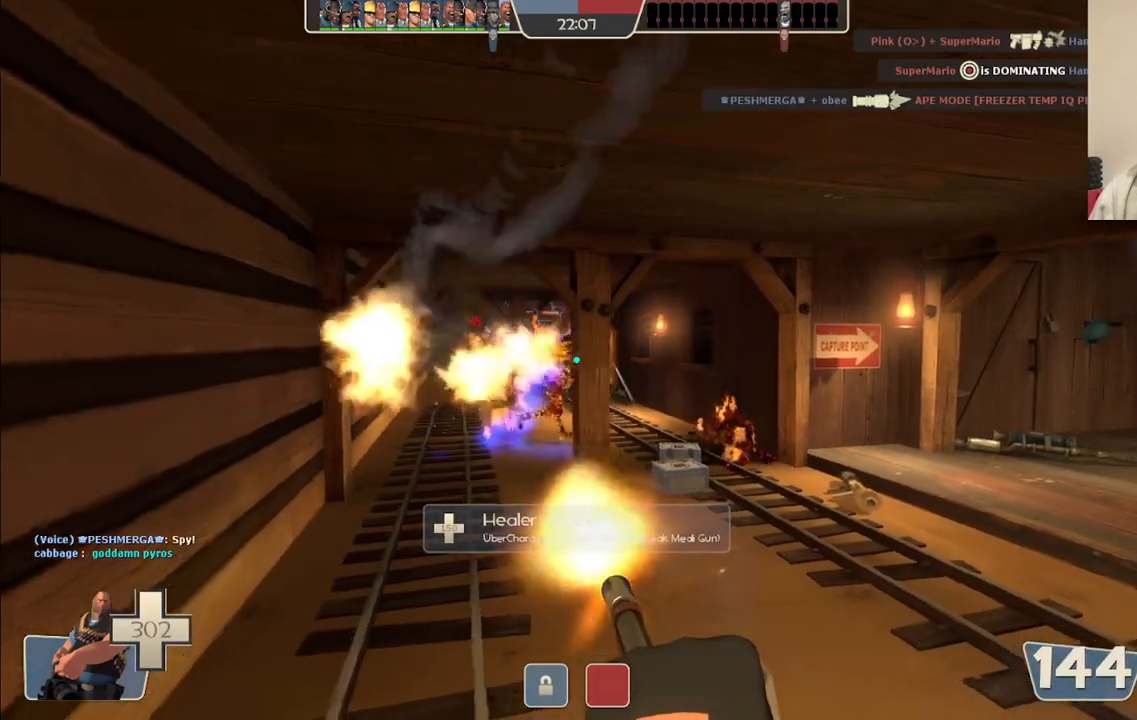
{"buttons": ["L2", "R2"], "left_stick": "down-right", "right_stick": "center", "events": [[67, "left_stick", "up-left"], [217, "left_stick", "center"], [317, "left_stick", "down-right"]]}
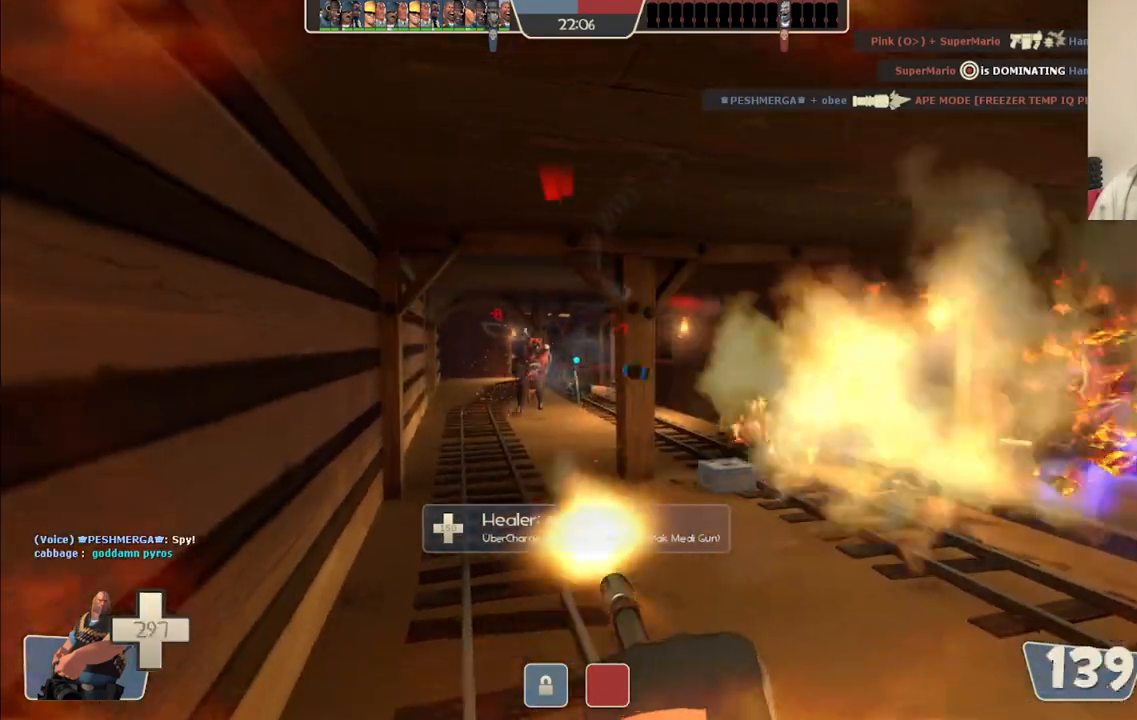
{"buttons": ["L2", "R2"], "left_stick": "down", "right_stick": "center", "events": [[33, "left_stick", "down"]]}
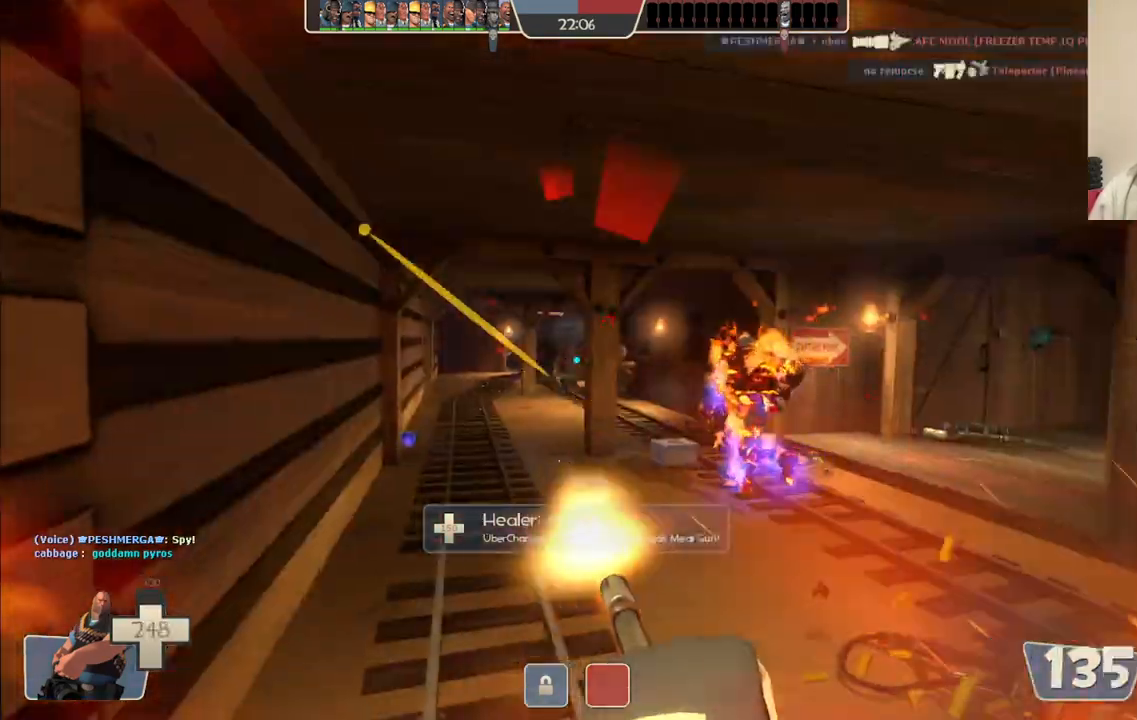
{"buttons": ["L2", "R2"], "left_stick": "down-right", "right_stick": "center", "events": [[333, "left_stick", "down-right"]]}
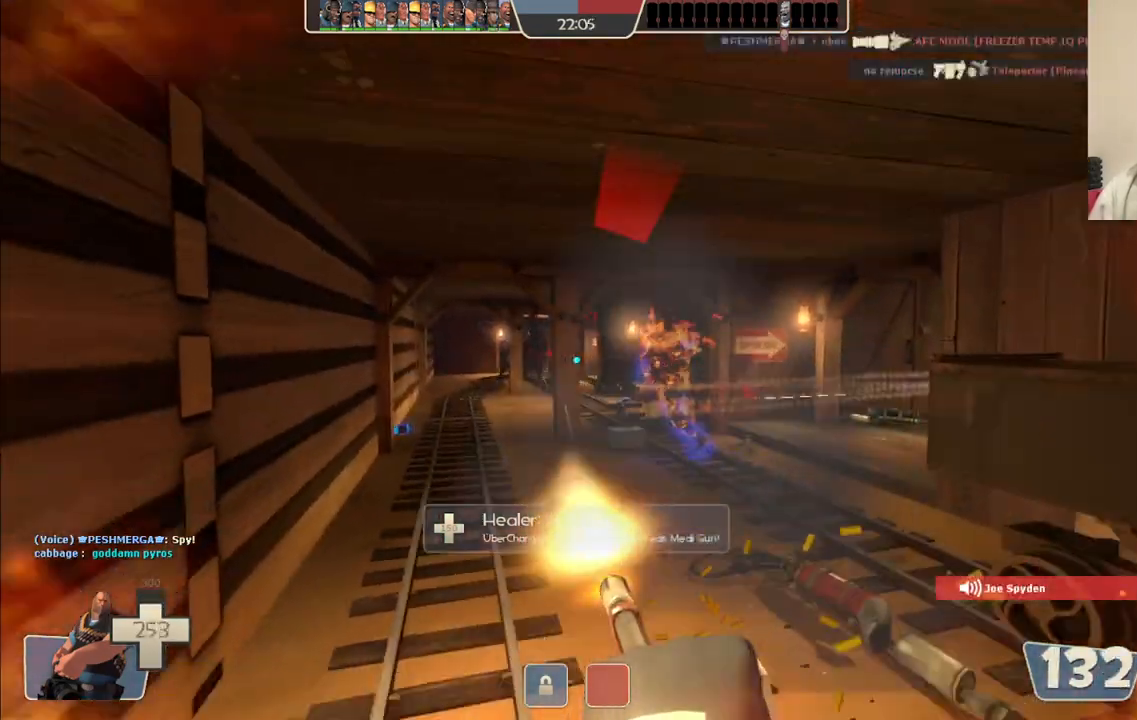
{"buttons": ["L2", "R2"], "left_stick": "down-right", "right_stick": "center", "events": []}
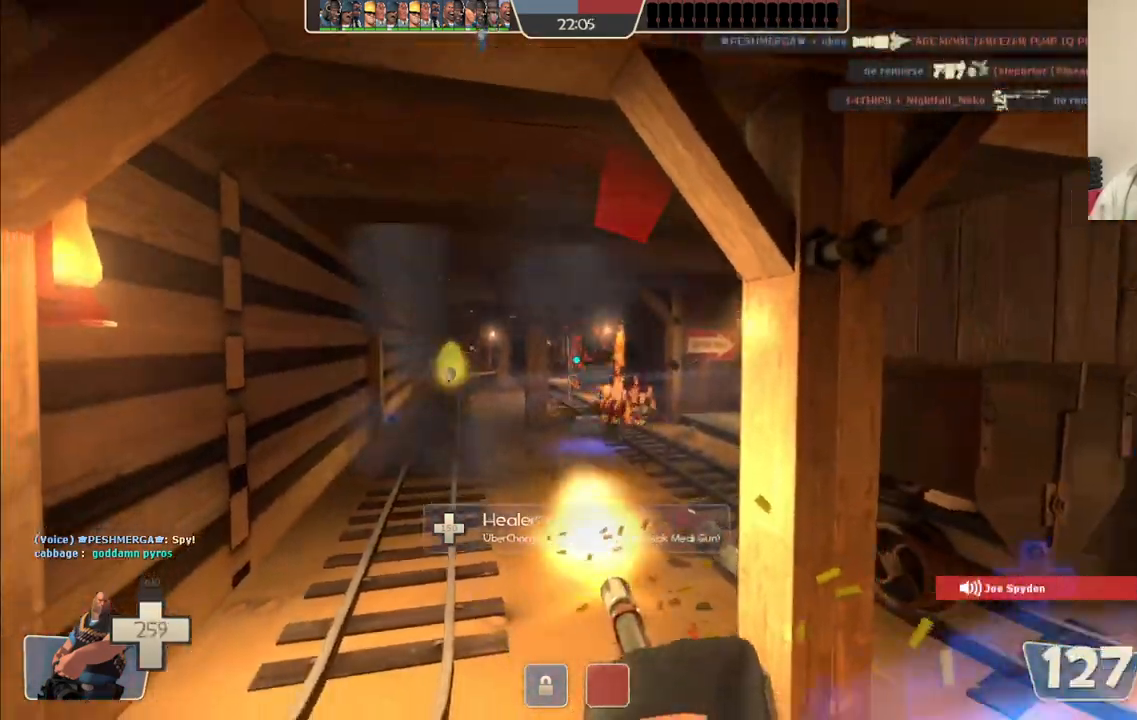
{"buttons": ["L2", "R2"], "left_stick": "right", "right_stick": "center", "events": [[50, "left_stick", "right"]]}
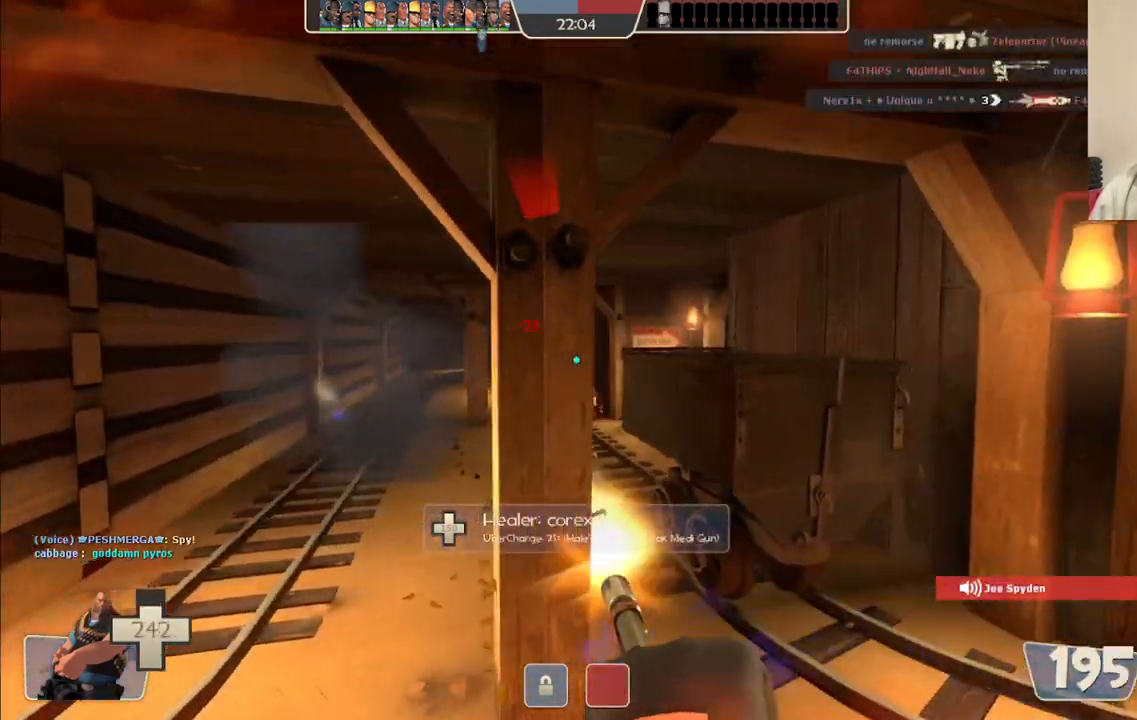
{"buttons": ["L2", "R2"], "left_stick": "right", "right_stick": "center", "events": []}
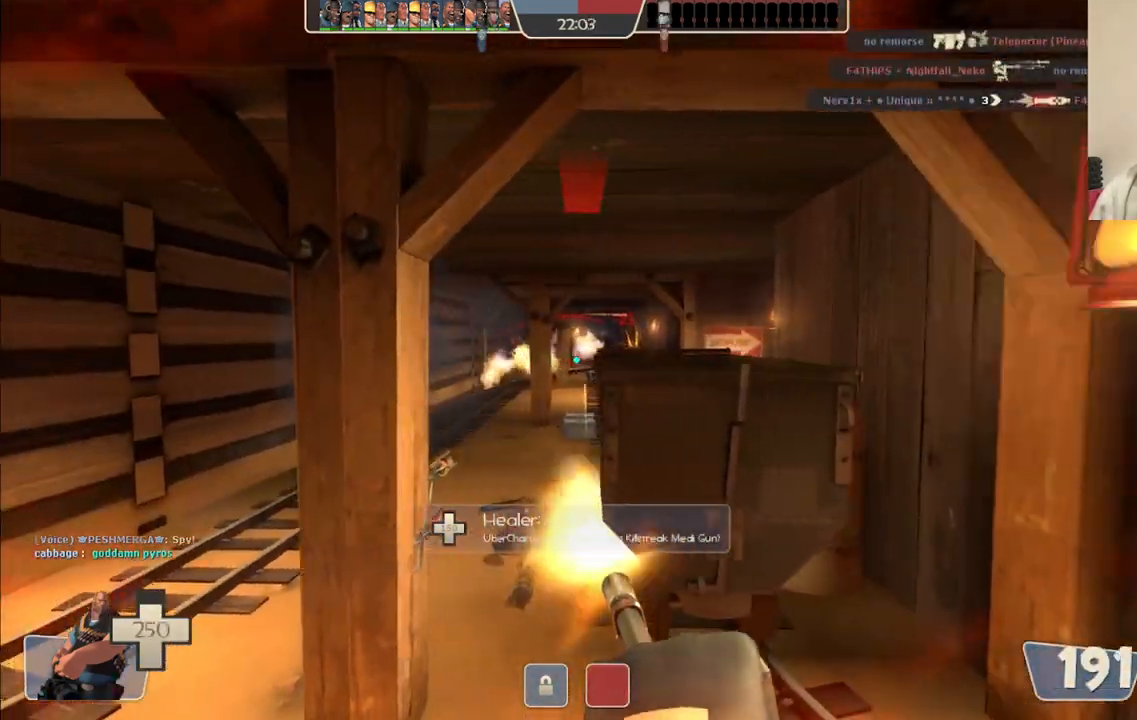
{"buttons": ["L2", "R2"], "left_stick": "right", "right_stick": "center", "events": []}
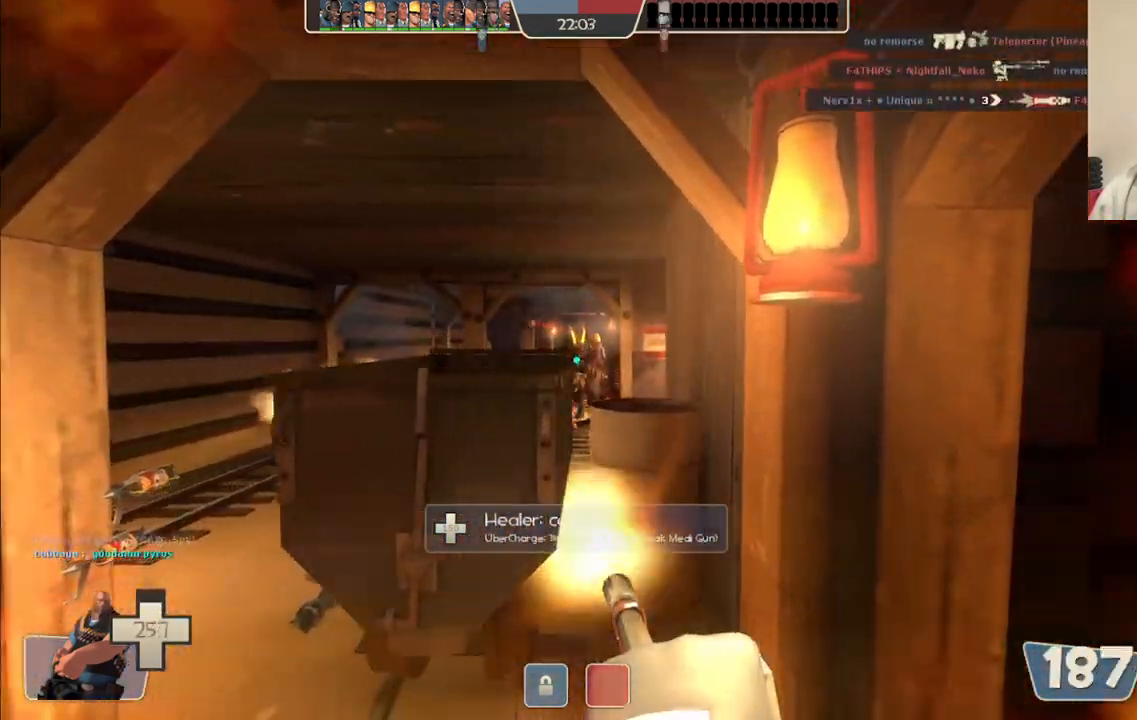
{"buttons": ["L2", "R2"], "left_stick": "right", "right_stick": "center", "events": []}
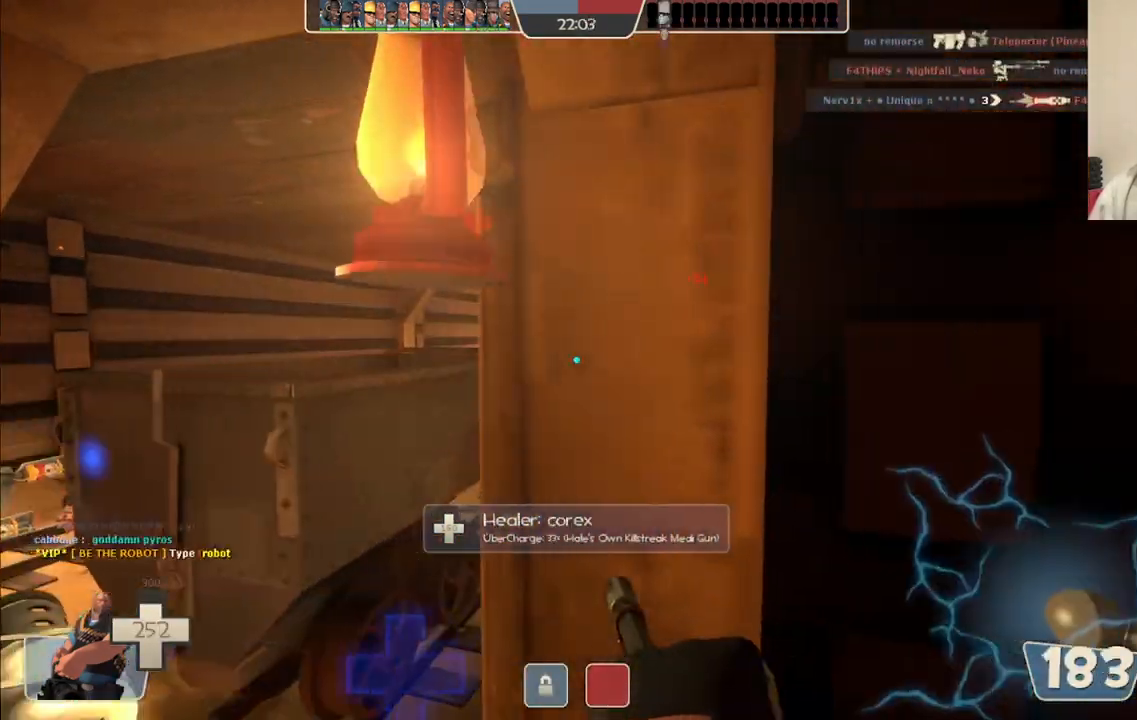
{"buttons": ["L2"], "left_stick": "left", "right_stick": "center", "events": [[367, "R2", "up"], [500, "left_stick", "left"]]}
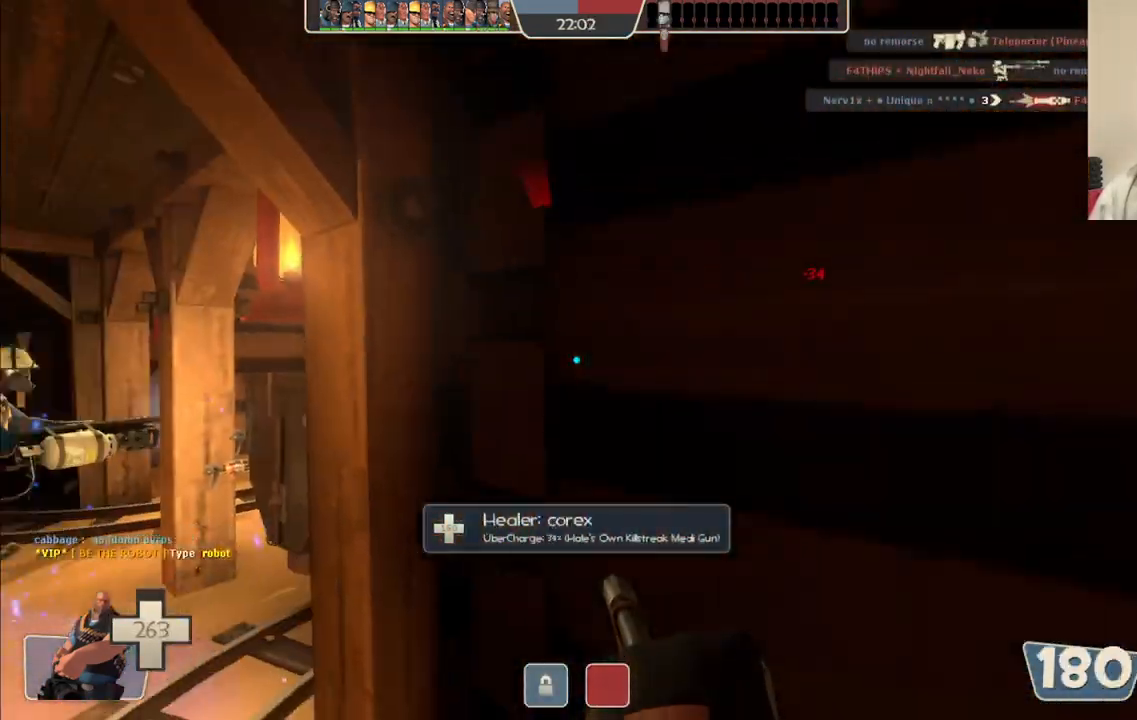
{"buttons": ["L2", "R2"], "left_stick": "up-left", "right_stick": "center", "events": [[17, "left_stick", "up-left"], [250, "R2", "down"]]}
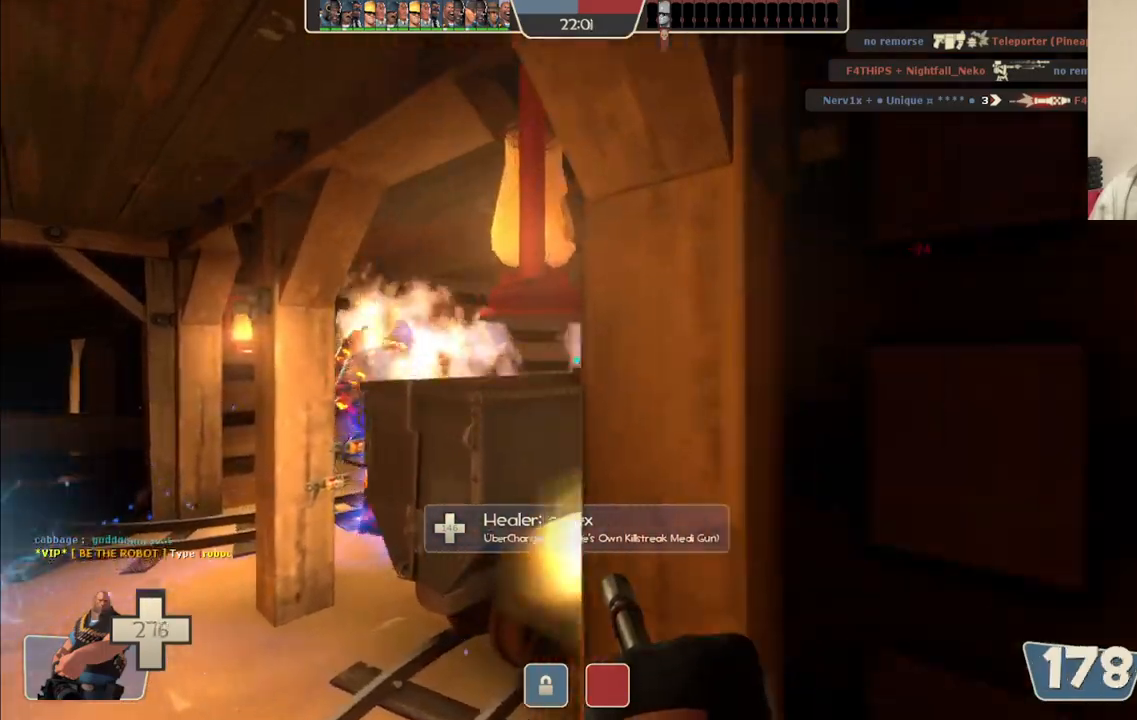
{"buttons": ["L2", "R2"], "left_stick": "up-left", "right_stick": "center", "events": []}
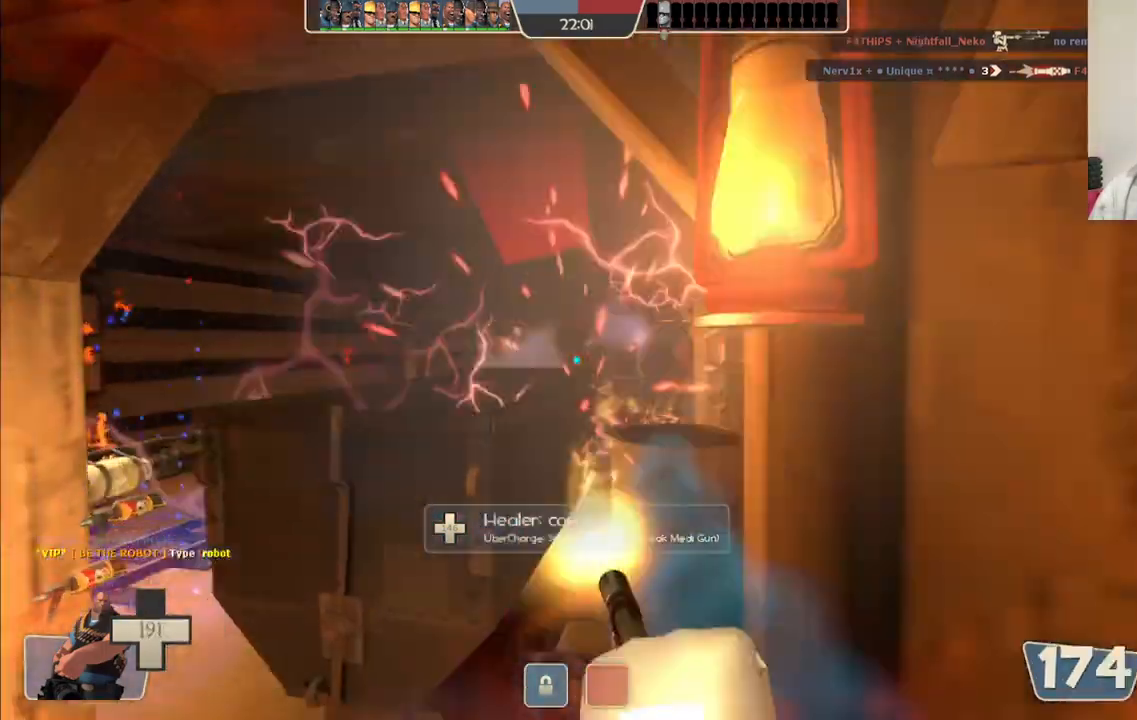
{"buttons": ["L2", "R2"], "left_stick": "center", "right_stick": "center", "events": [[433, "left_stick", "center"]]}
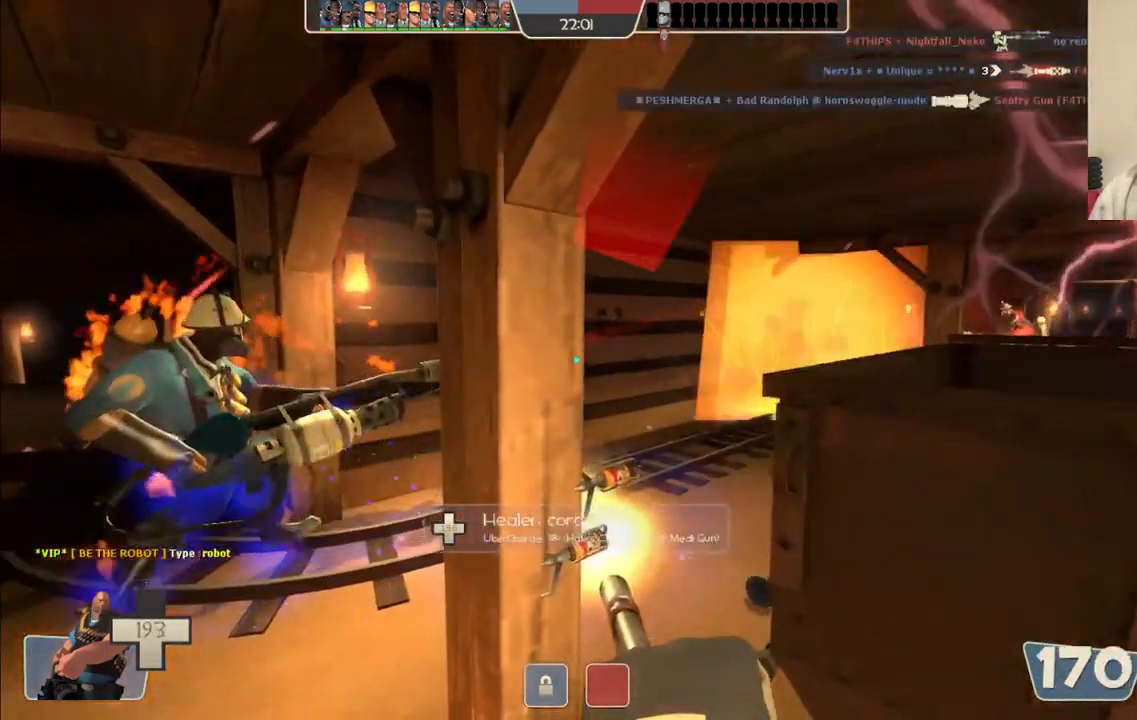
{"buttons": ["L2", "R2"], "left_stick": "left", "right_stick": "center", "events": [[33, "left_stick", "left"]]}